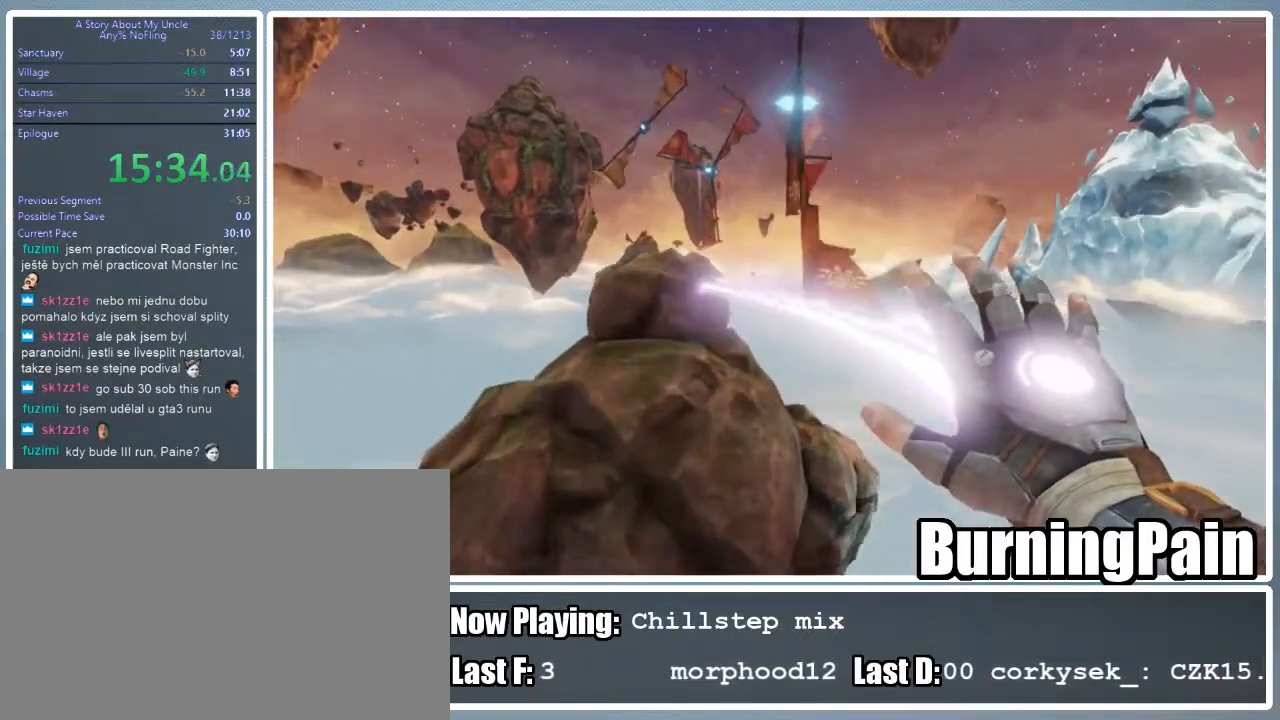
Gameplay with keyboard and mouse; each line is a JSON object with the keys and mouse buttons held at the frame after it. "events" lists presses ("down") and releases ("up") of "1", "2", "3", "4", "5", "a", "alt", "c", "ctrl", "d", "e", "f", "q", "r", "s", "shift", "space", "tab", "v", "w", "x", "z", "mouse_left", "mouse_wheel" and "mouse_right" between this image and that frame as [ms after this image, input, new state], when the widget could be followed in between. "mouse_left", "mouse_wheel", "mouse_right" = the "left", "wheel", "right" buttons of the "mouse" list. No other keys are recorded. "wheel" means that the mouse wheel is clicked or scrolled. Mouse movement is not recorded.
{"keys": ["s", "shift"], "mouse": ["right"], "events": [[45, "mouse_left", "up"], [333, "w", "up"], [422, "d", "up"], [467, "s", "down"]]}
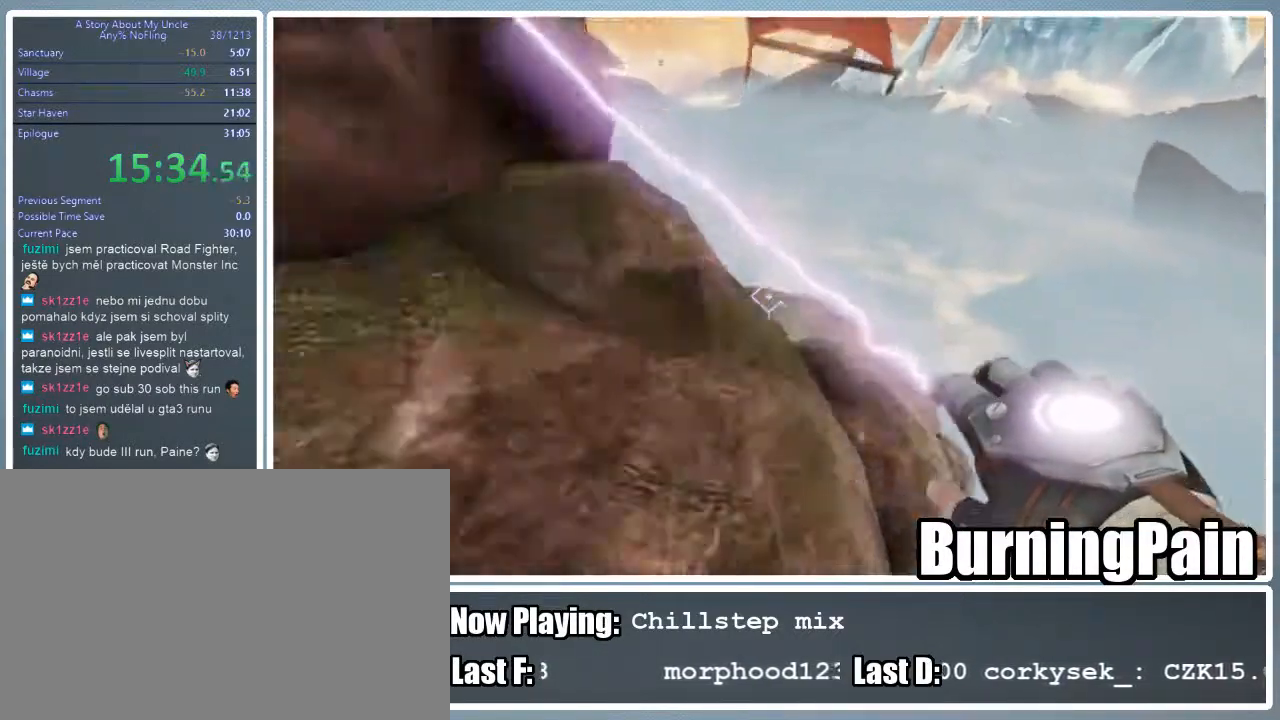
{"keys": ["a", "s", "shift"], "mouse": ["left", "right"], "events": [[267, "a", "down"], [311, "mouse_left", "down"]]}
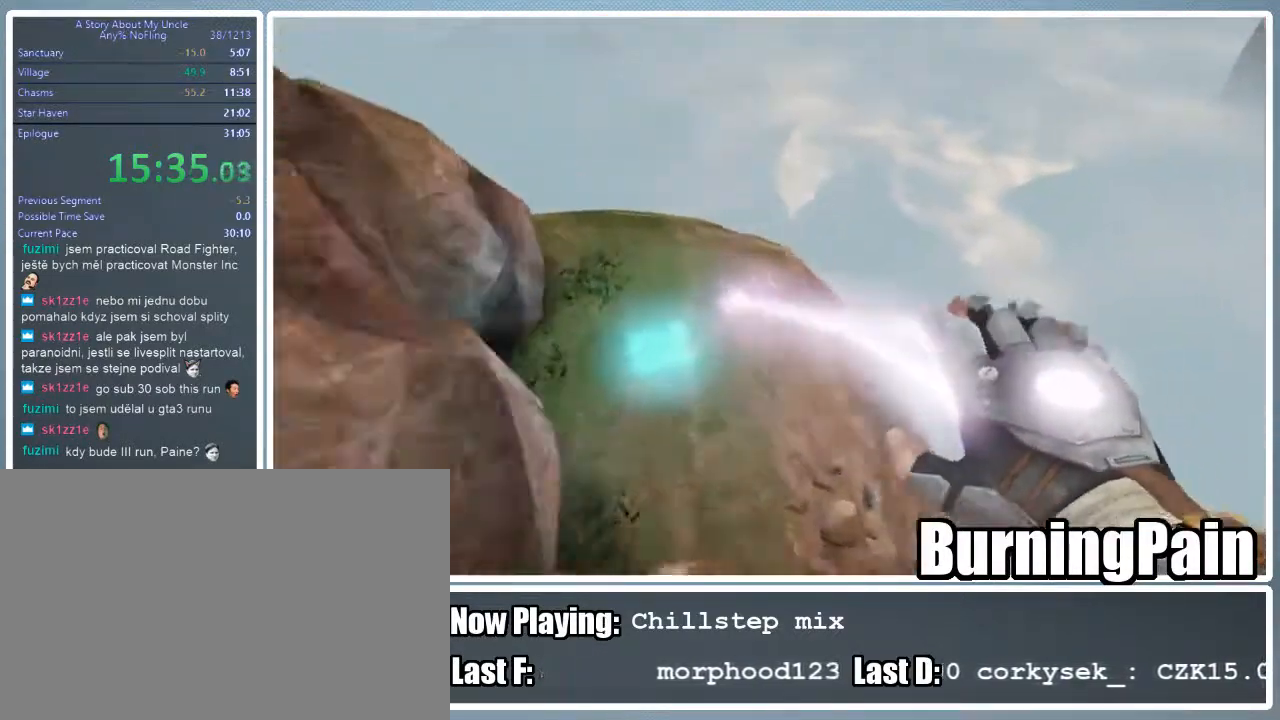
{"keys": ["w"], "mouse": ["right"], "events": [[156, "s", "up"], [222, "mouse_left", "up"], [400, "a", "up"], [445, "shift", "up"], [489, "w", "down"]]}
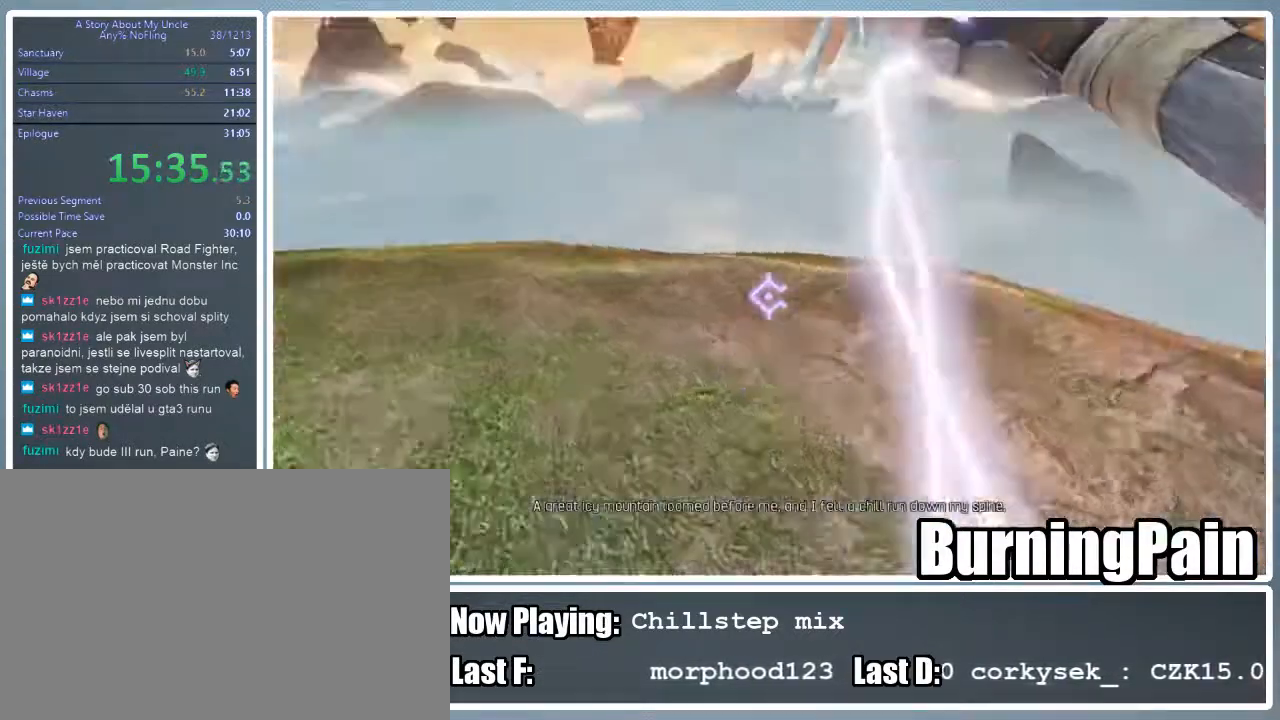
{"keys": ["w"], "mouse": [], "events": [[44, "mouse_right", "up"]]}
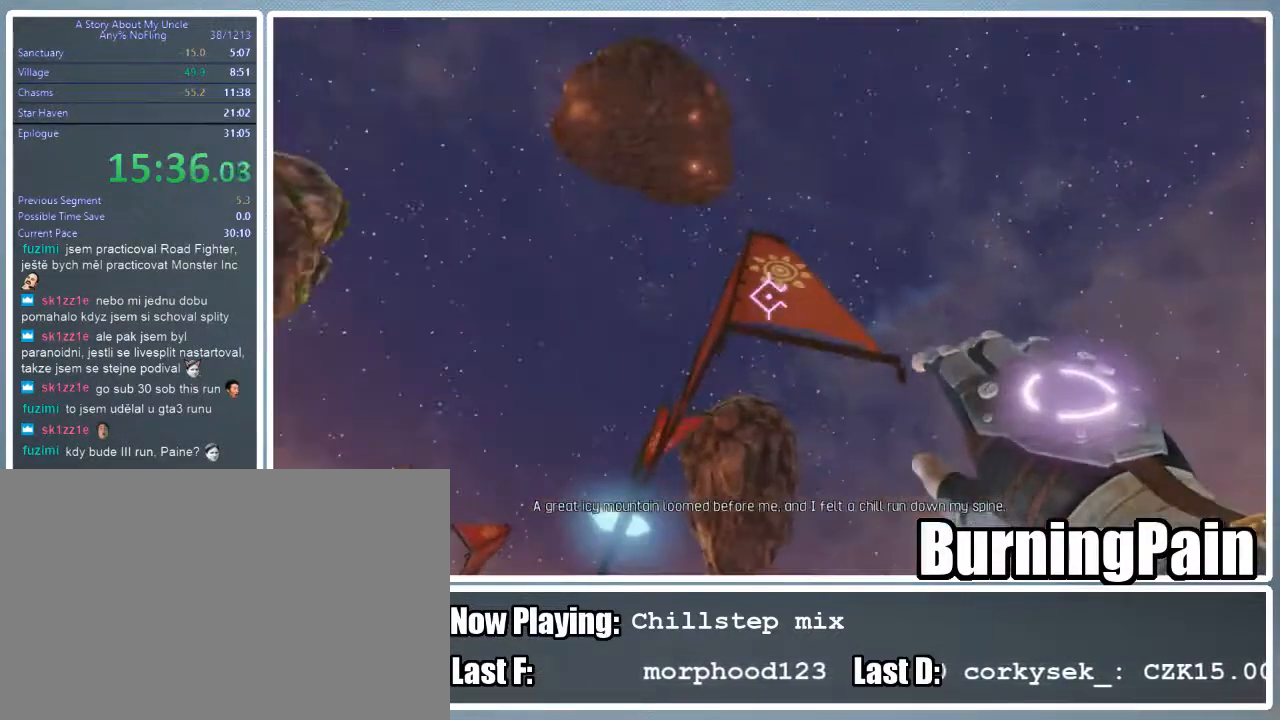
{"keys": ["shift", "w"], "mouse": ["left", "right"], "events": [[67, "mouse_left", "down"], [333, "mouse_right", "down"], [333, "shift", "down"]]}
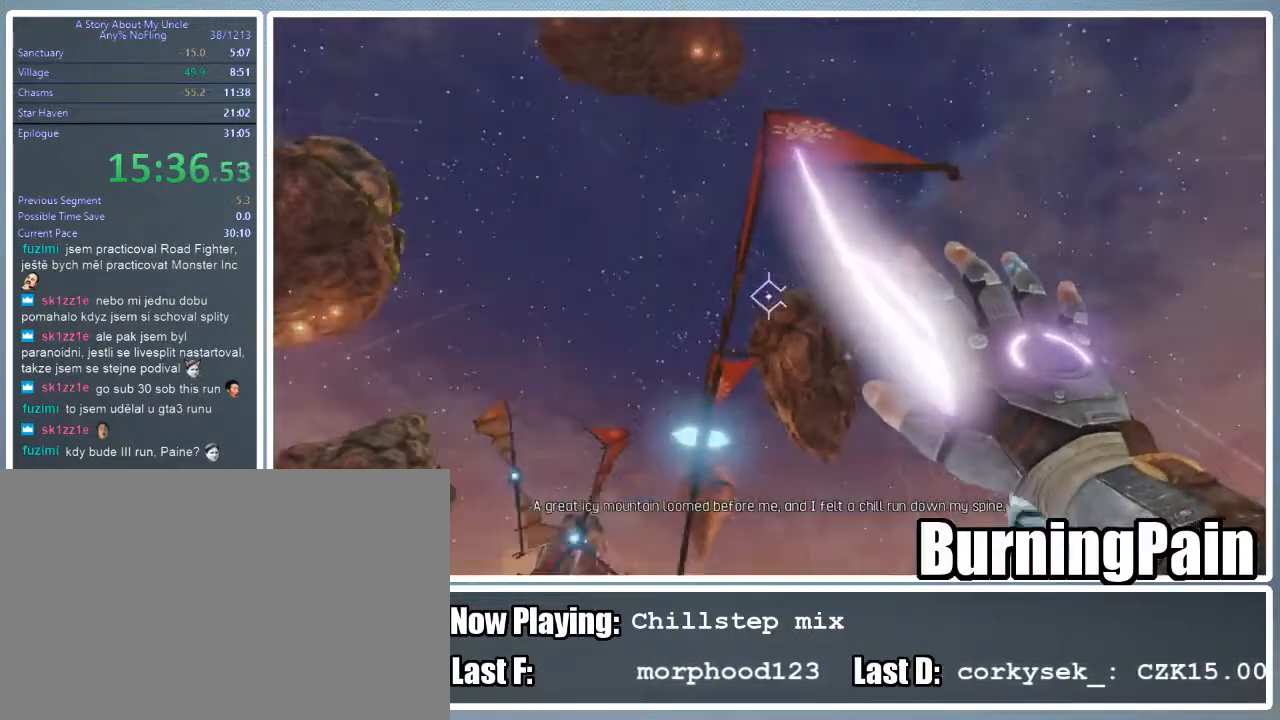
{"keys": ["shift", "w"], "mouse": ["left", "right"], "events": []}
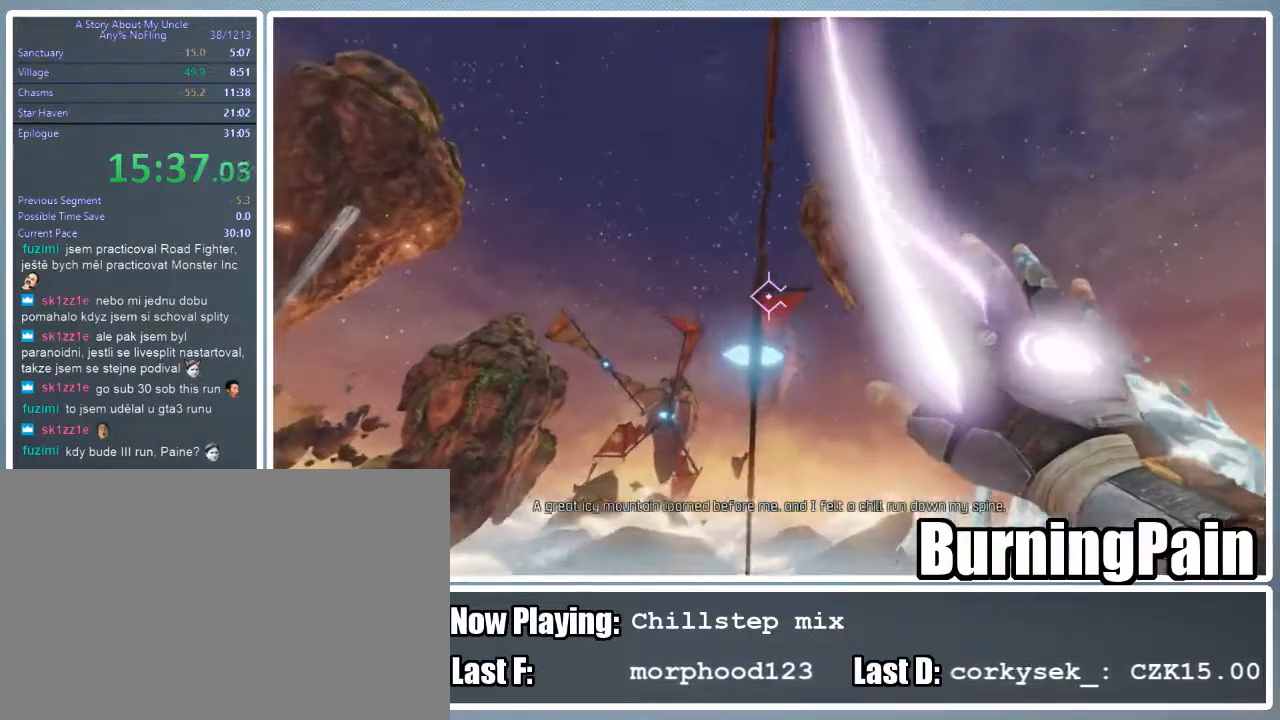
{"keys": ["a", "shift", "w"], "mouse": ["left", "right"], "events": [[89, "a", "down"]]}
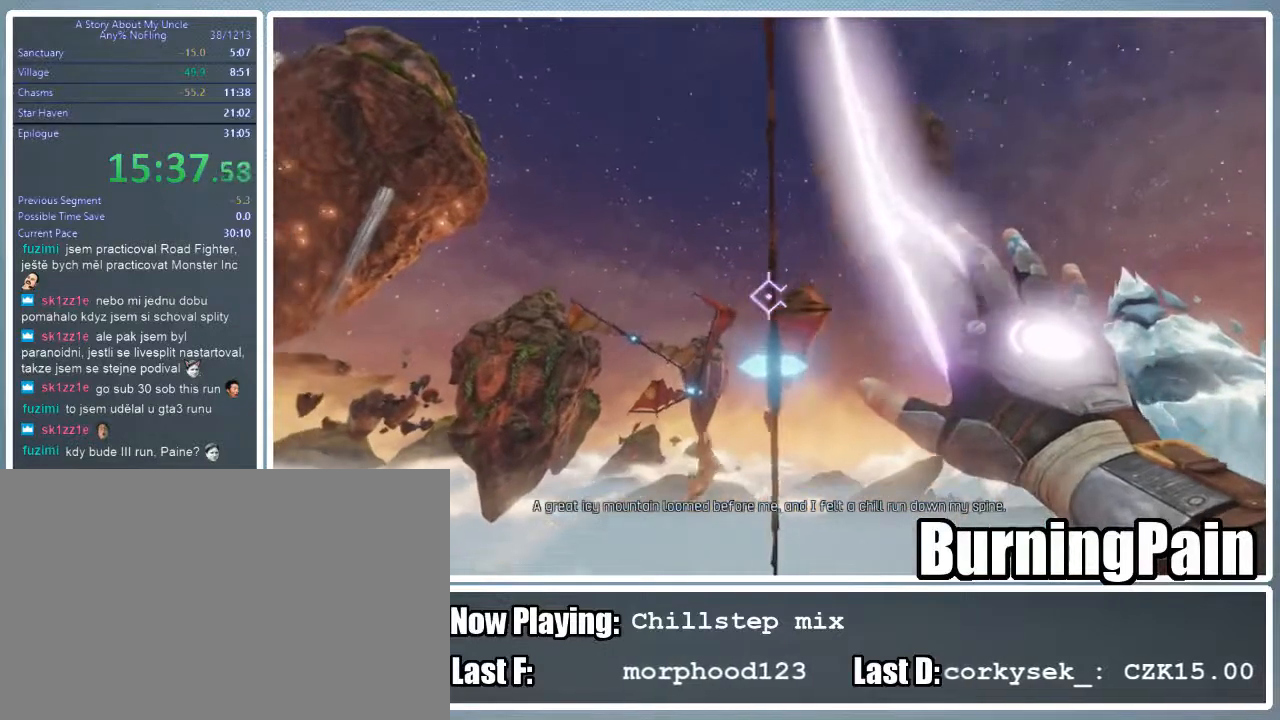
{"keys": ["a", "shift", "w"], "mouse": ["left", "right"], "events": []}
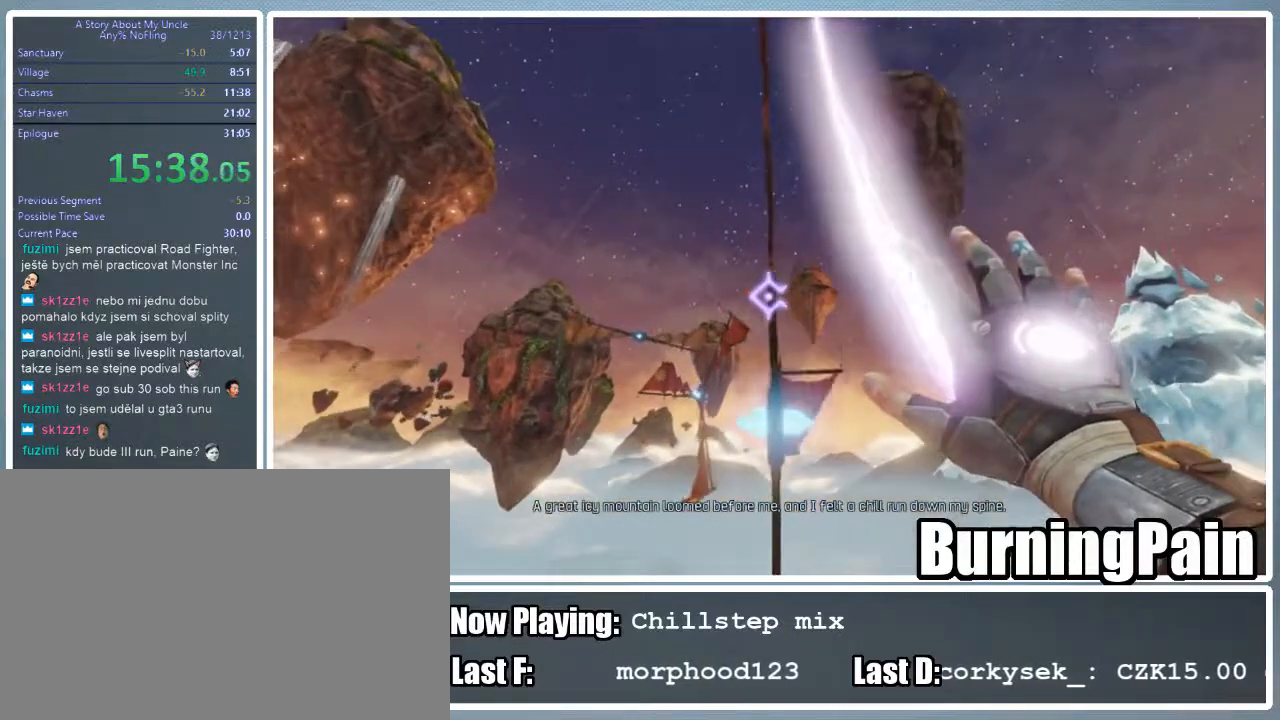
{"keys": ["shift", "w"], "mouse": ["right"], "events": [[22, "mouse_left", "up"], [356, "a", "up"]]}
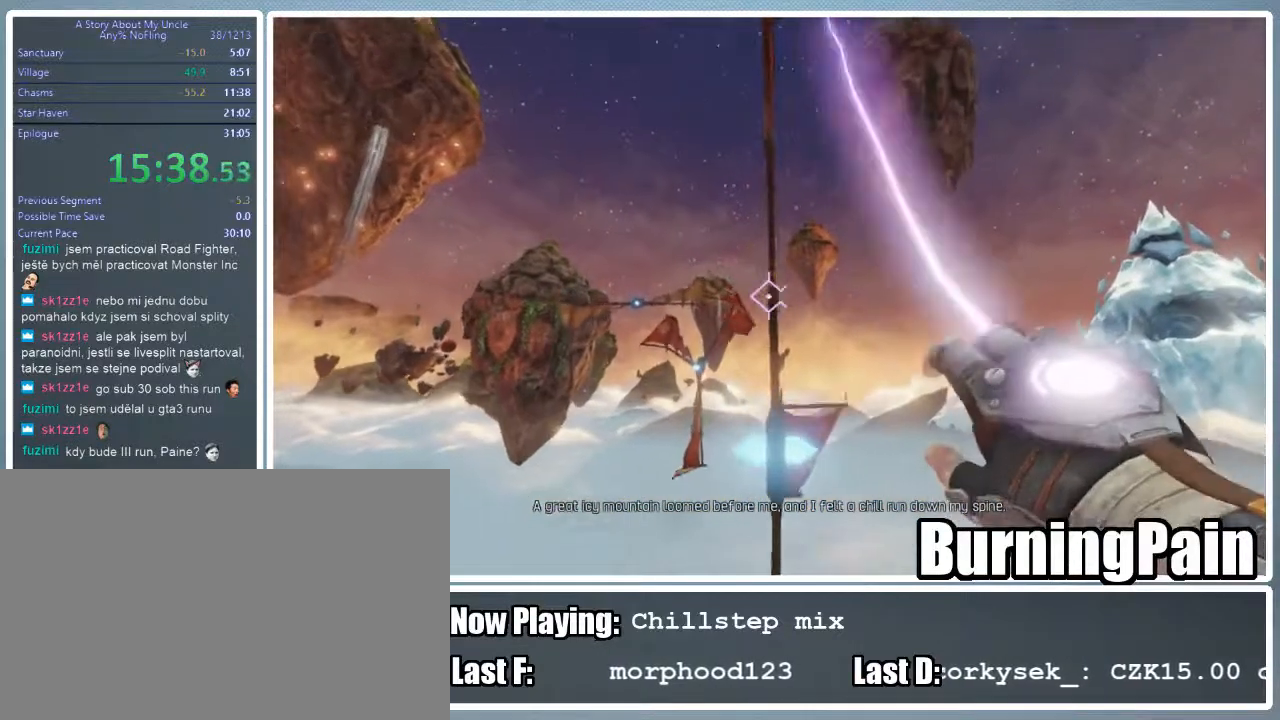
{"keys": ["shift", "w"], "mouse": ["right"], "events": [[200, "d", "down"], [289, "d", "up"]]}
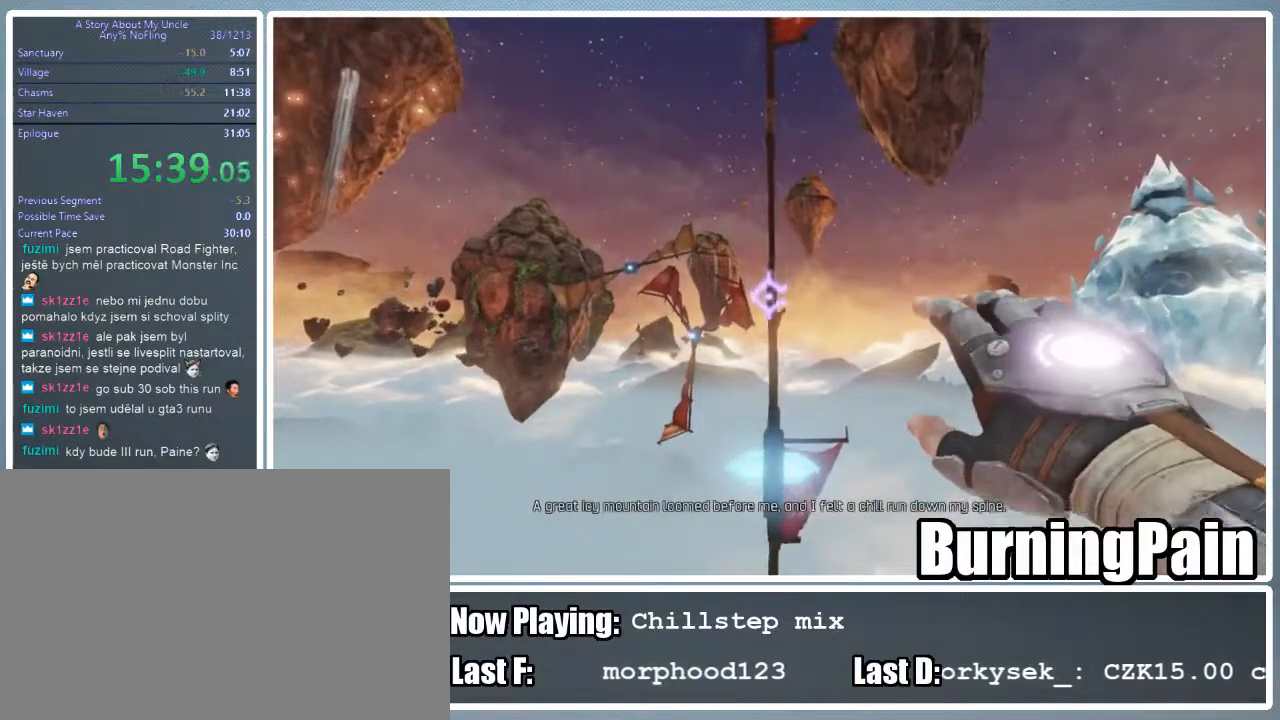
{"keys": ["shift", "w"], "mouse": ["left", "right"], "events": [[67, "mouse_left", "down"]]}
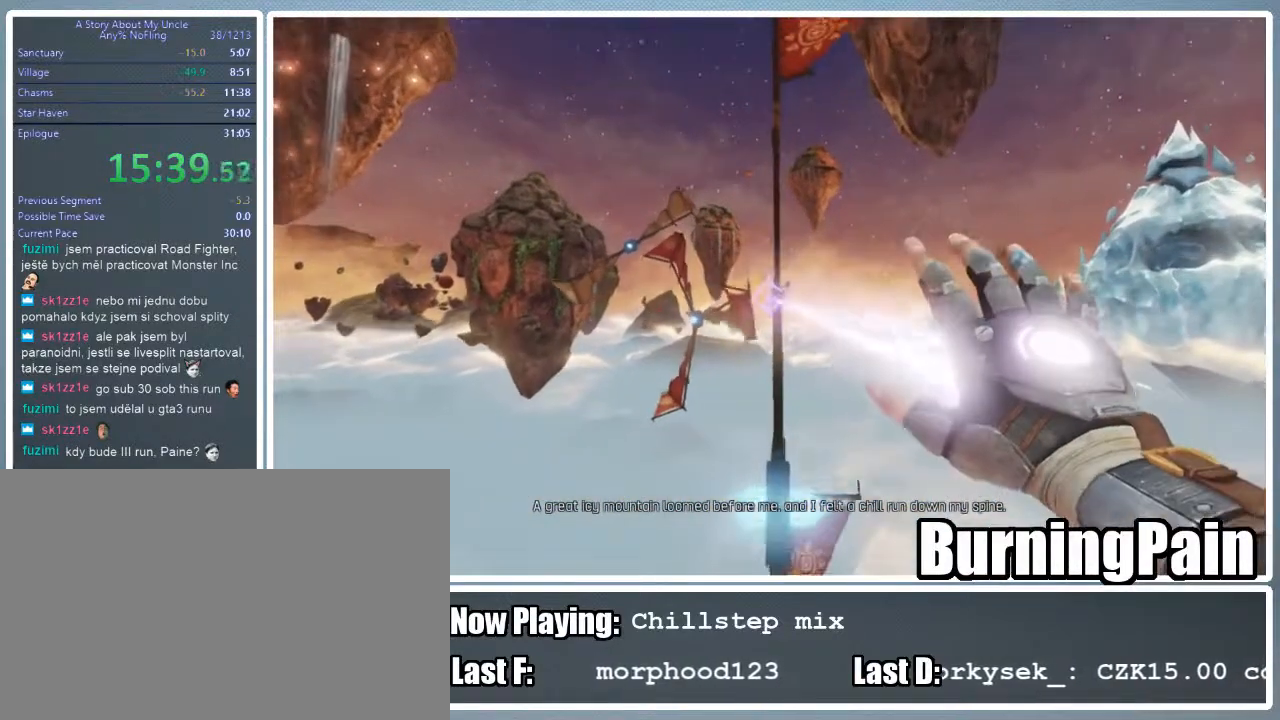
{"keys": ["shift", "w"], "mouse": ["right"], "events": [[467, "mouse_left", "up"]]}
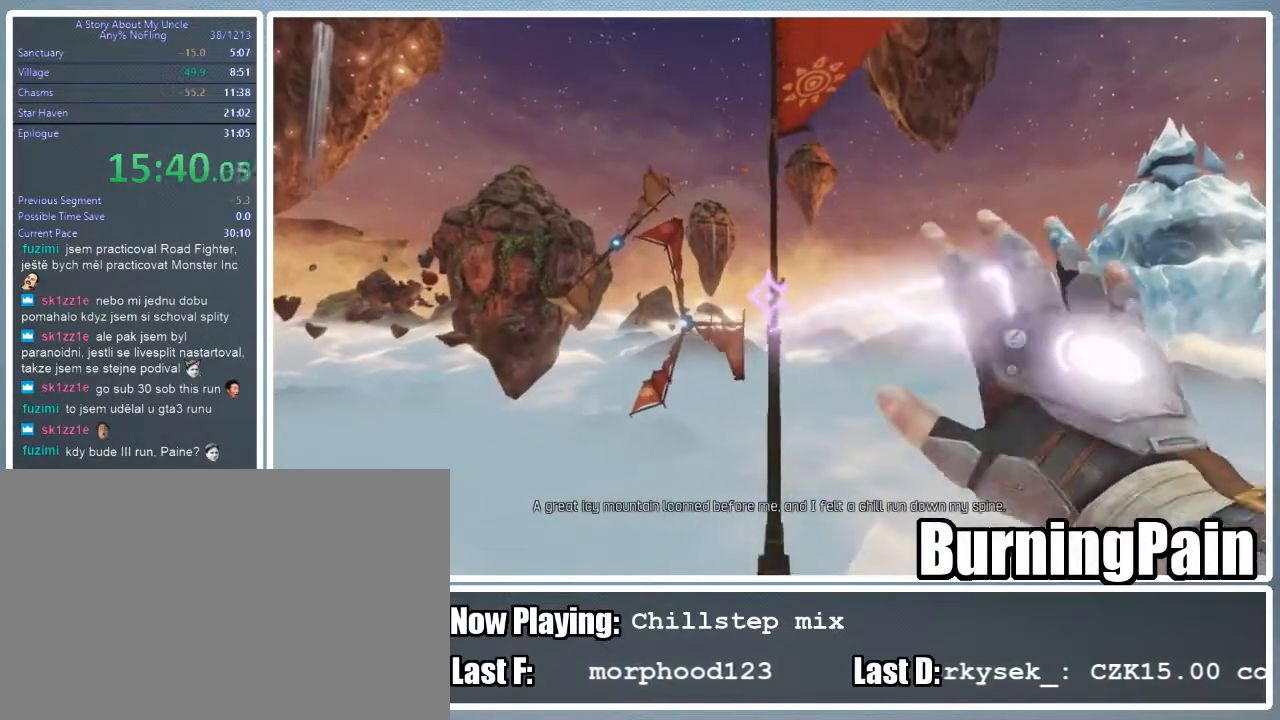
{"keys": ["shift", "w"], "mouse": ["right"], "events": []}
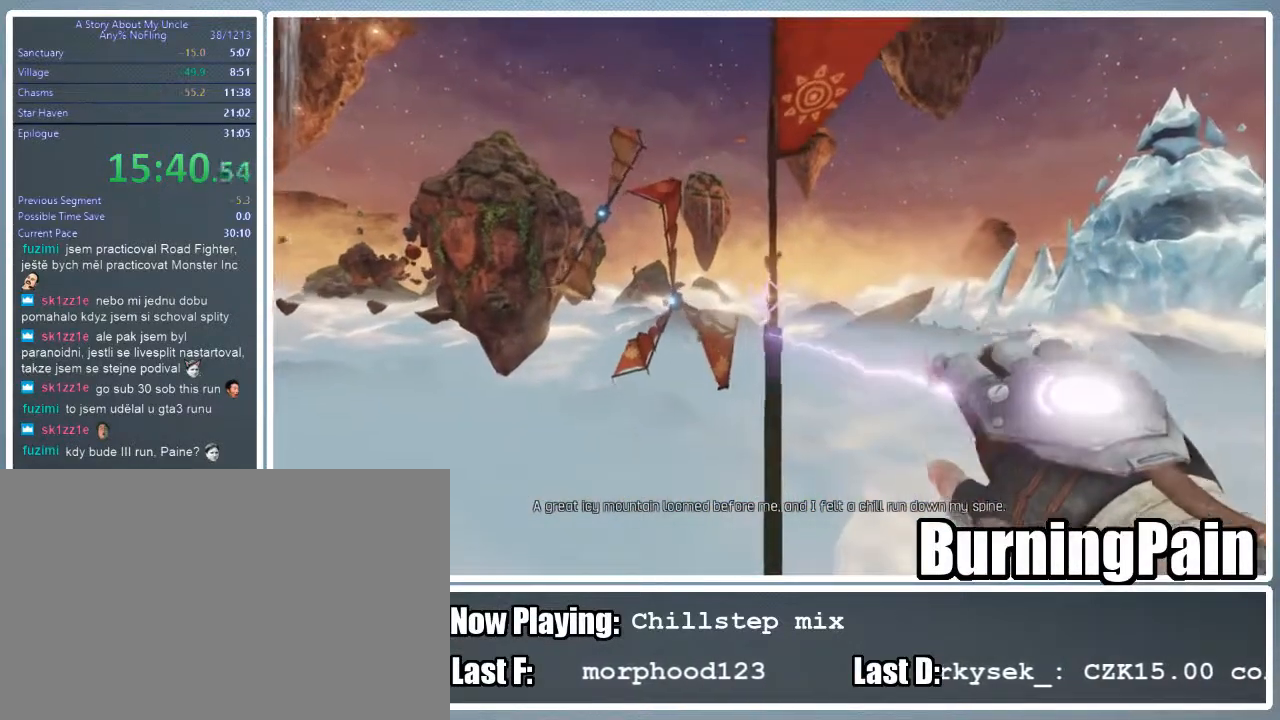
{"keys": ["shift", "w"], "mouse": ["right"], "events": []}
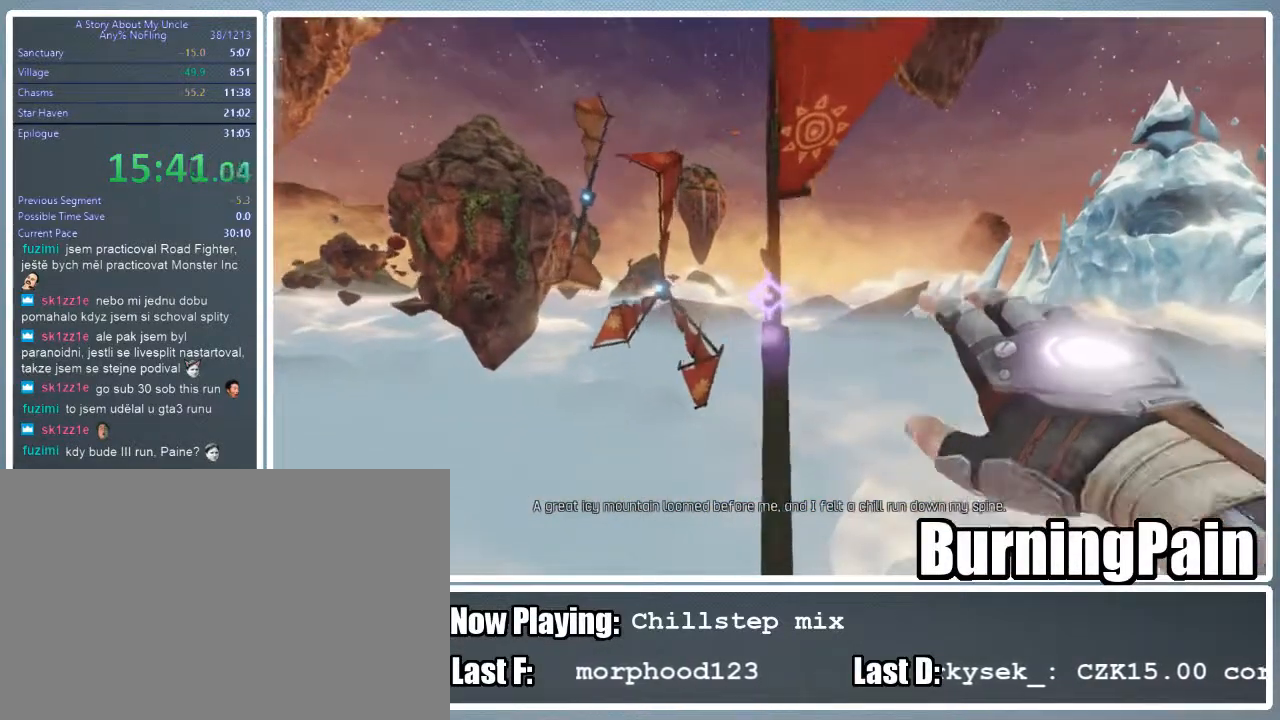
{"keys": ["shift", "w"], "mouse": ["right"], "events": [[156, "d", "down"], [267, "d", "up"]]}
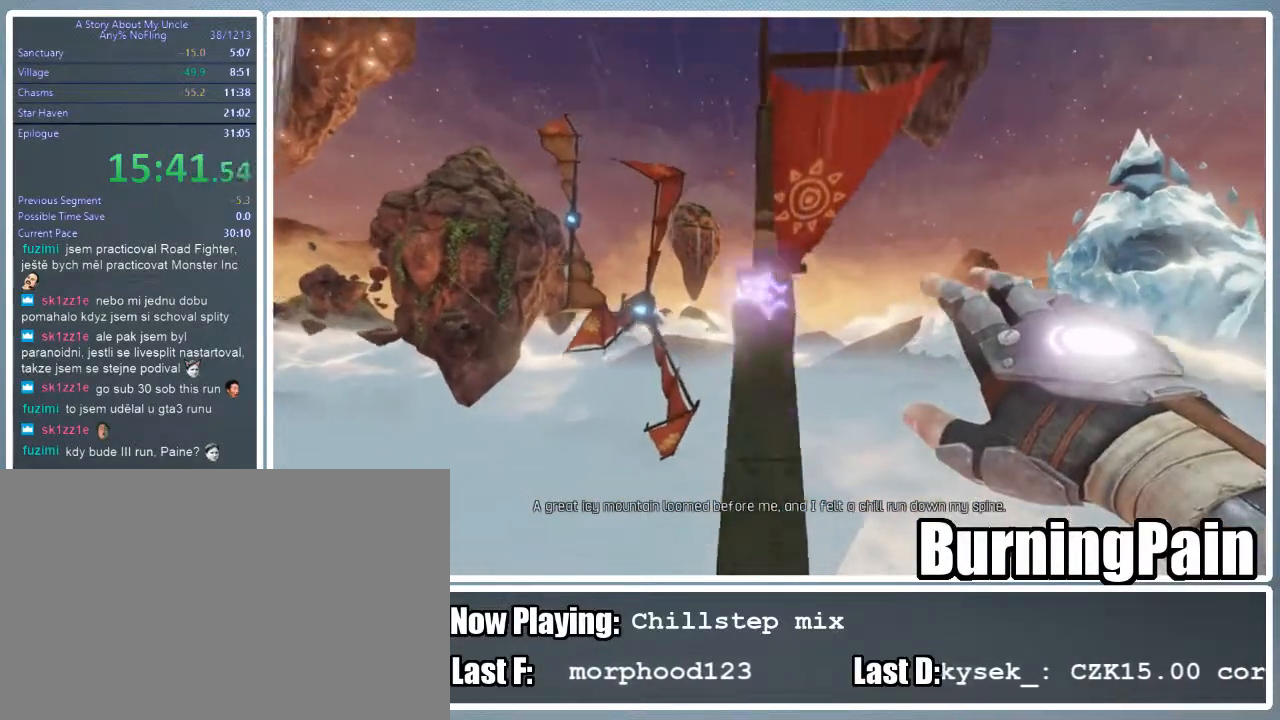
{"keys": ["shift", "w"], "mouse": ["right"], "events": []}
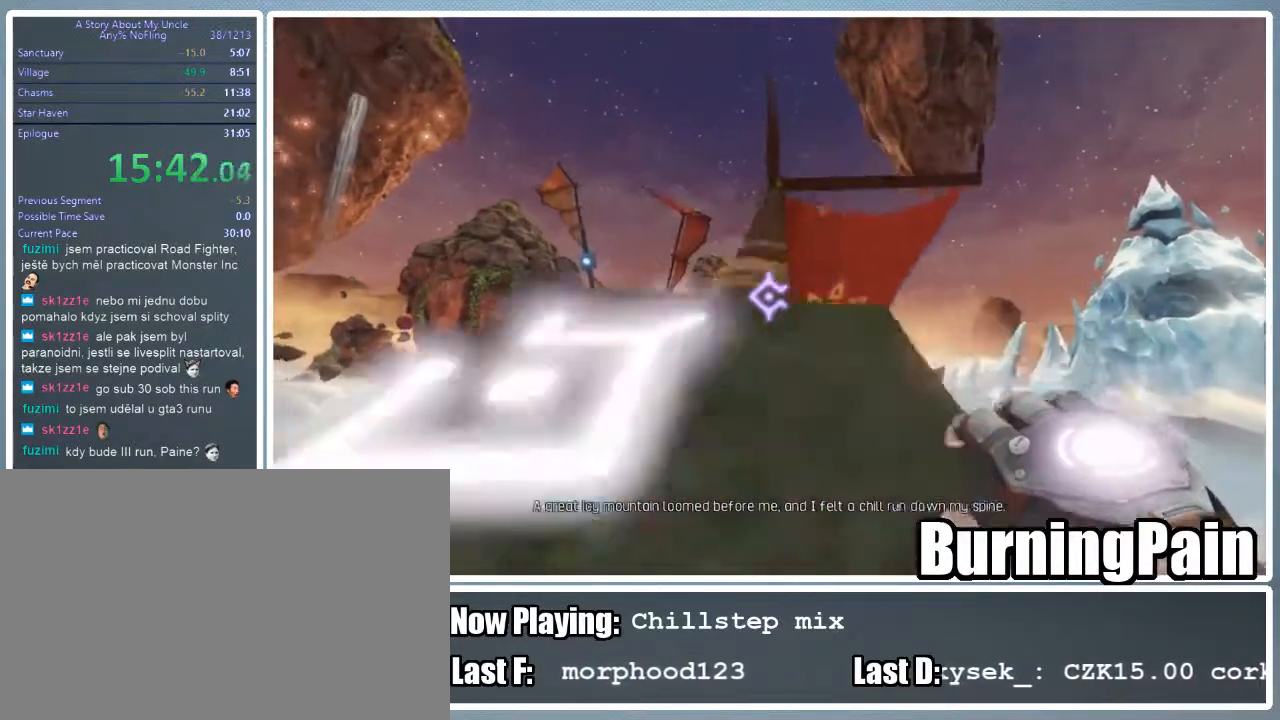
{"keys": ["shift", "w"], "mouse": ["right"], "events": []}
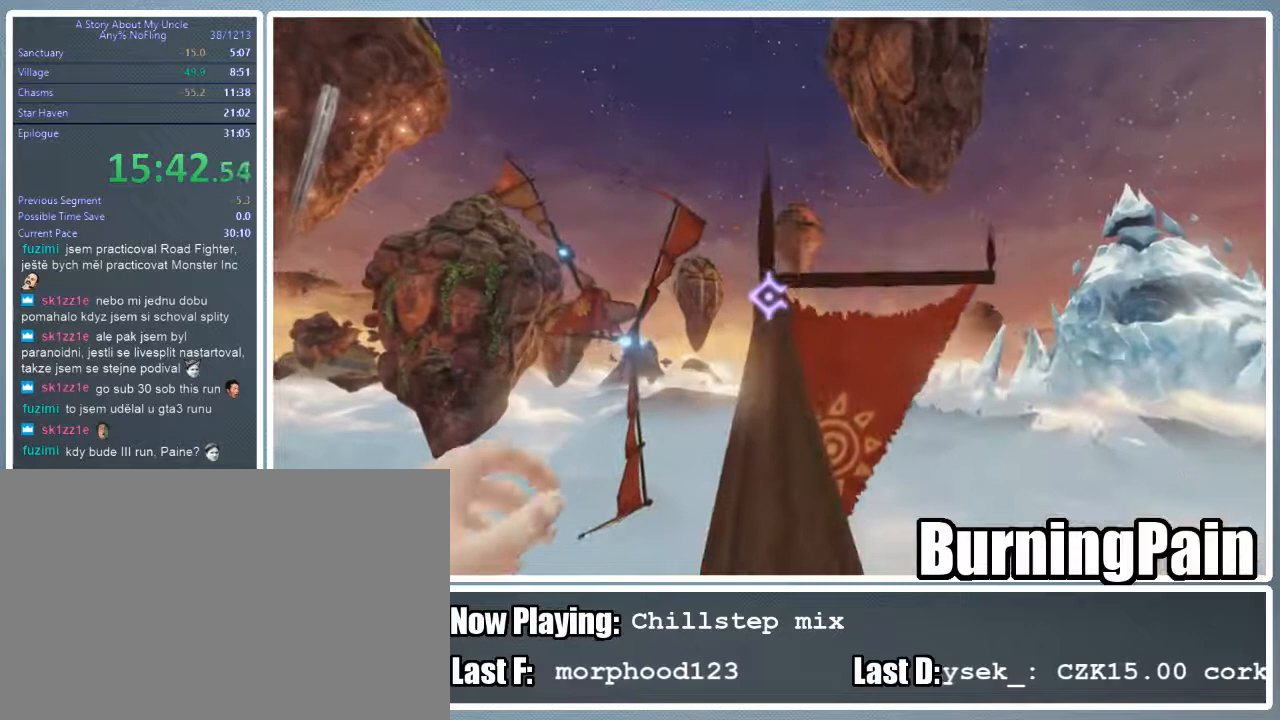
{"keys": ["shift", "w"], "mouse": [], "events": [[267, "mouse_right", "up"]]}
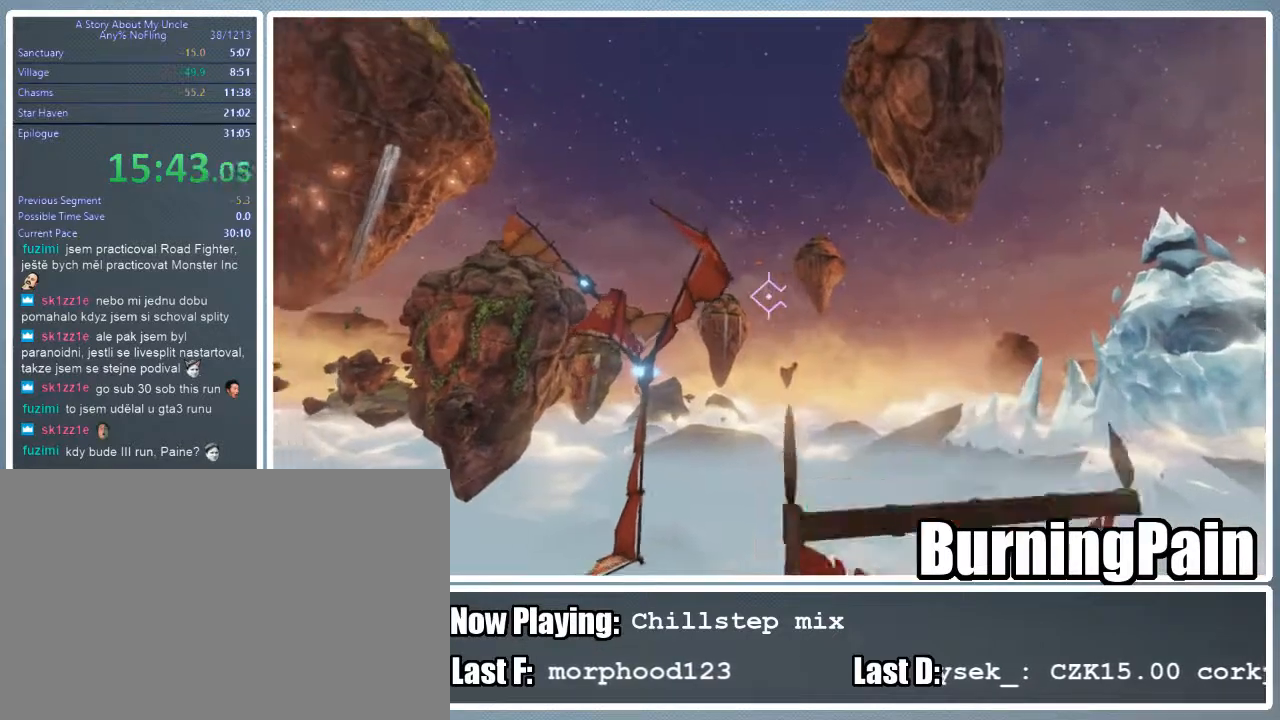
{"keys": ["shift", "w"], "mouse": [], "events": []}
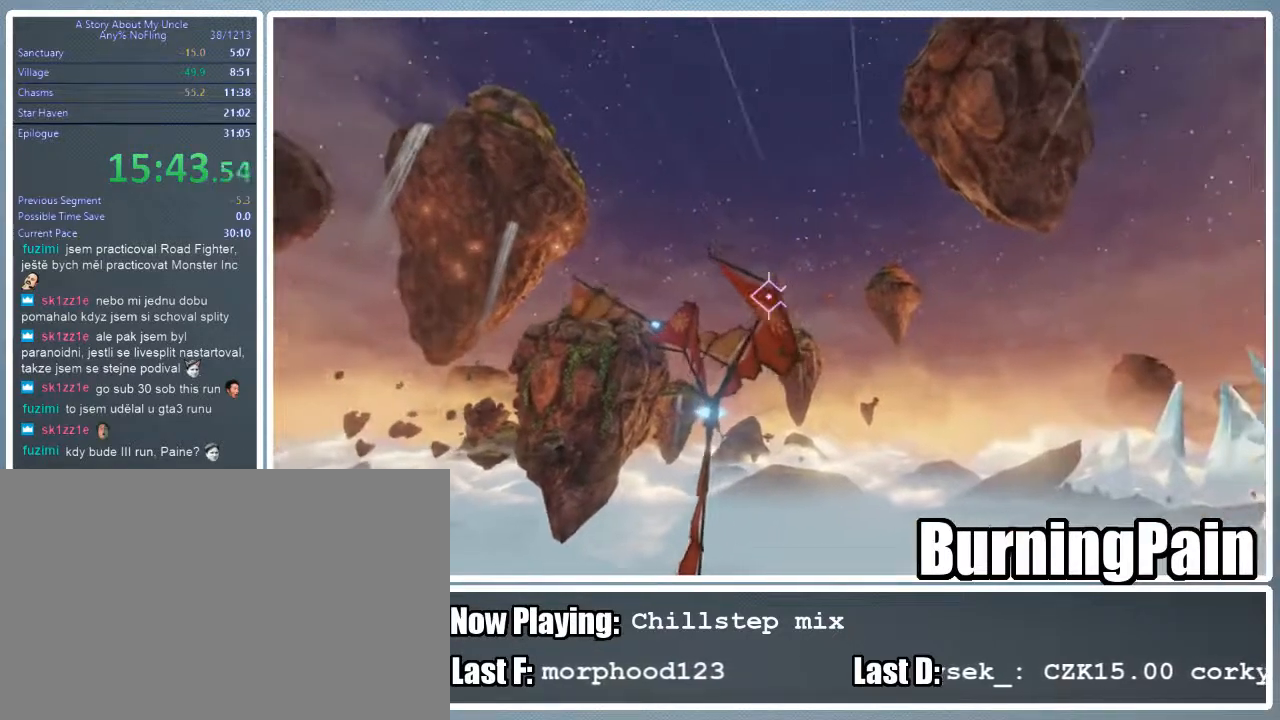
{"keys": ["shift", "w"], "mouse": [], "events": []}
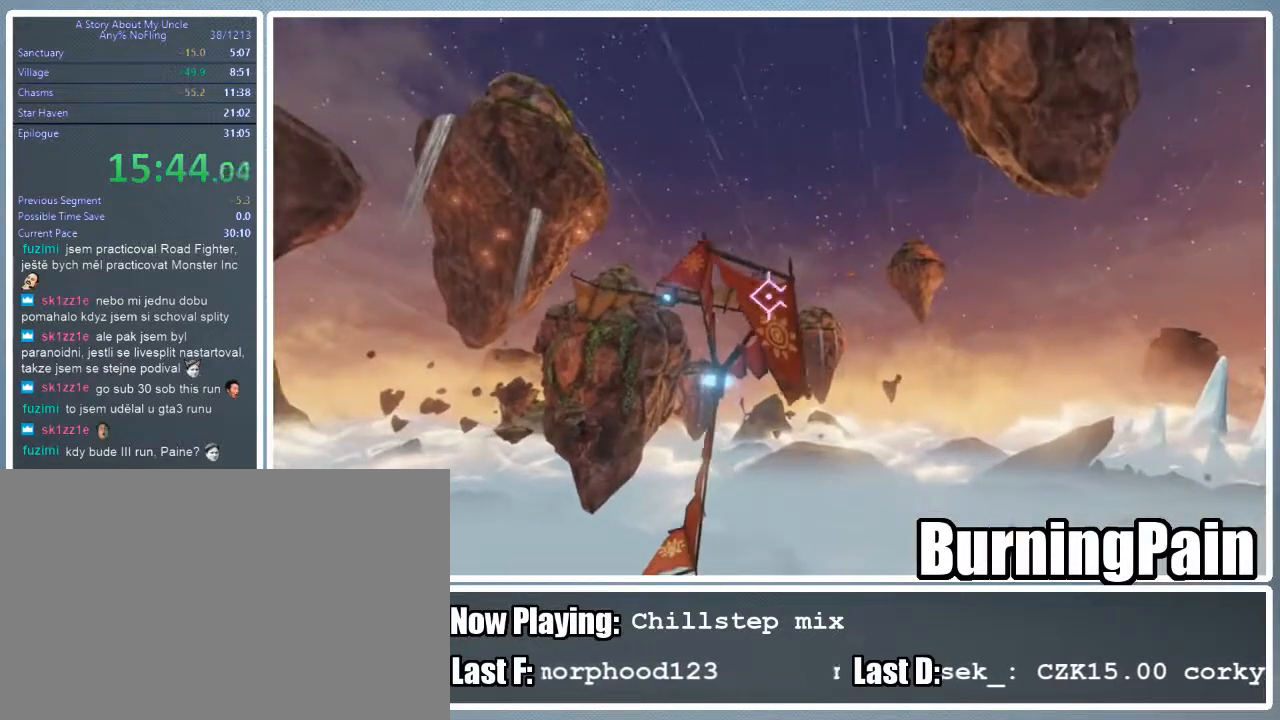
{"keys": ["shift", "w"], "mouse": ["left", "right"], "events": [[267, "mouse_right", "down"], [311, "mouse_left", "down"]]}
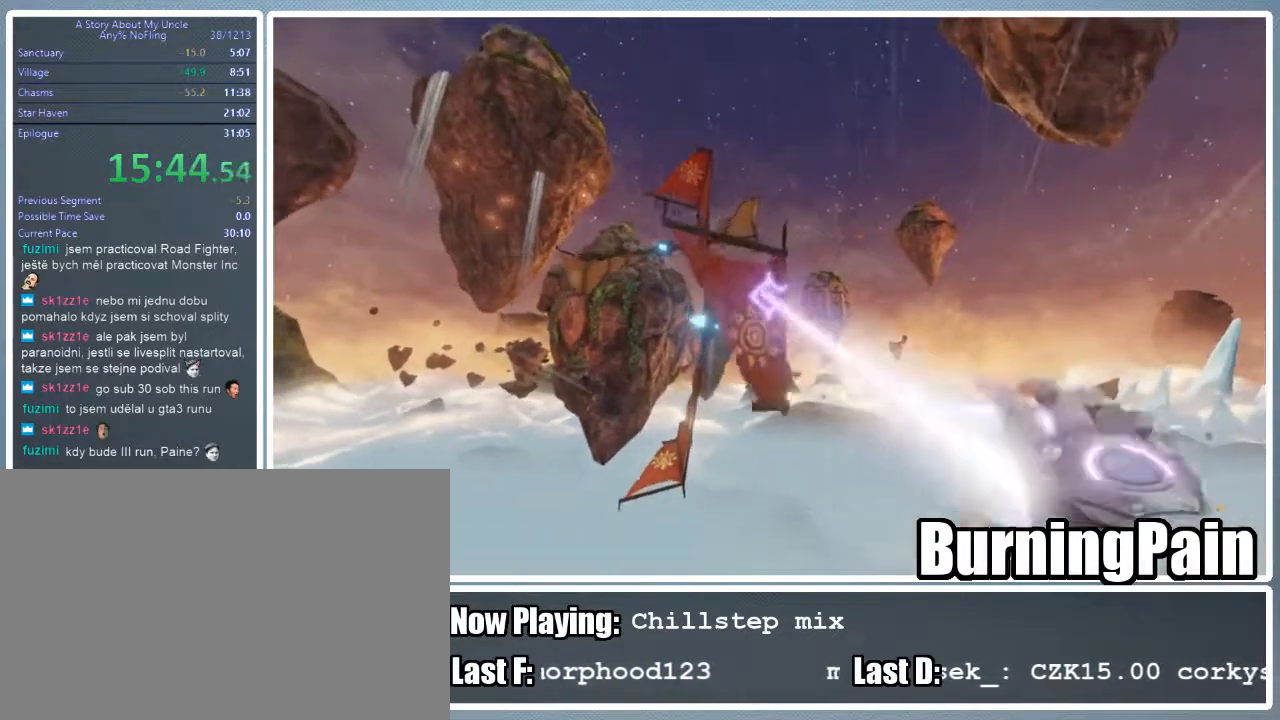
{"keys": ["shift", "w"], "mouse": ["left", "right"], "events": []}
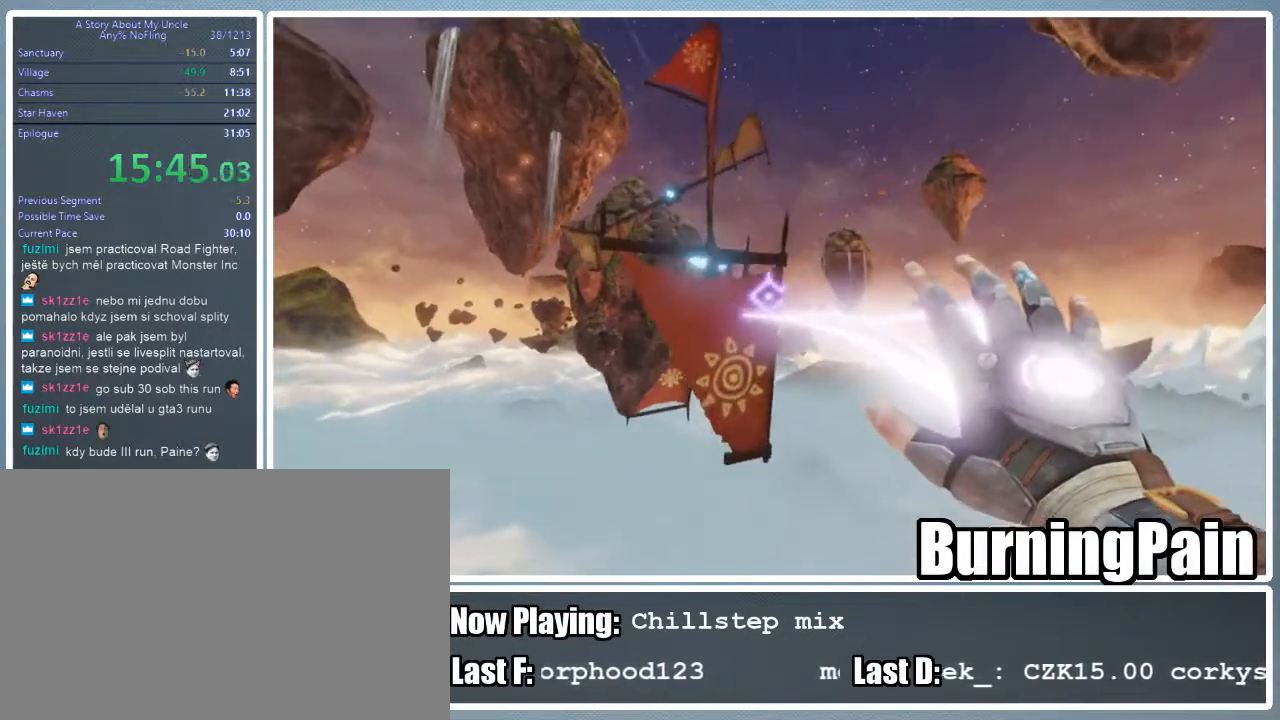
{"keys": ["shift", "w"], "mouse": ["left", "right"], "events": []}
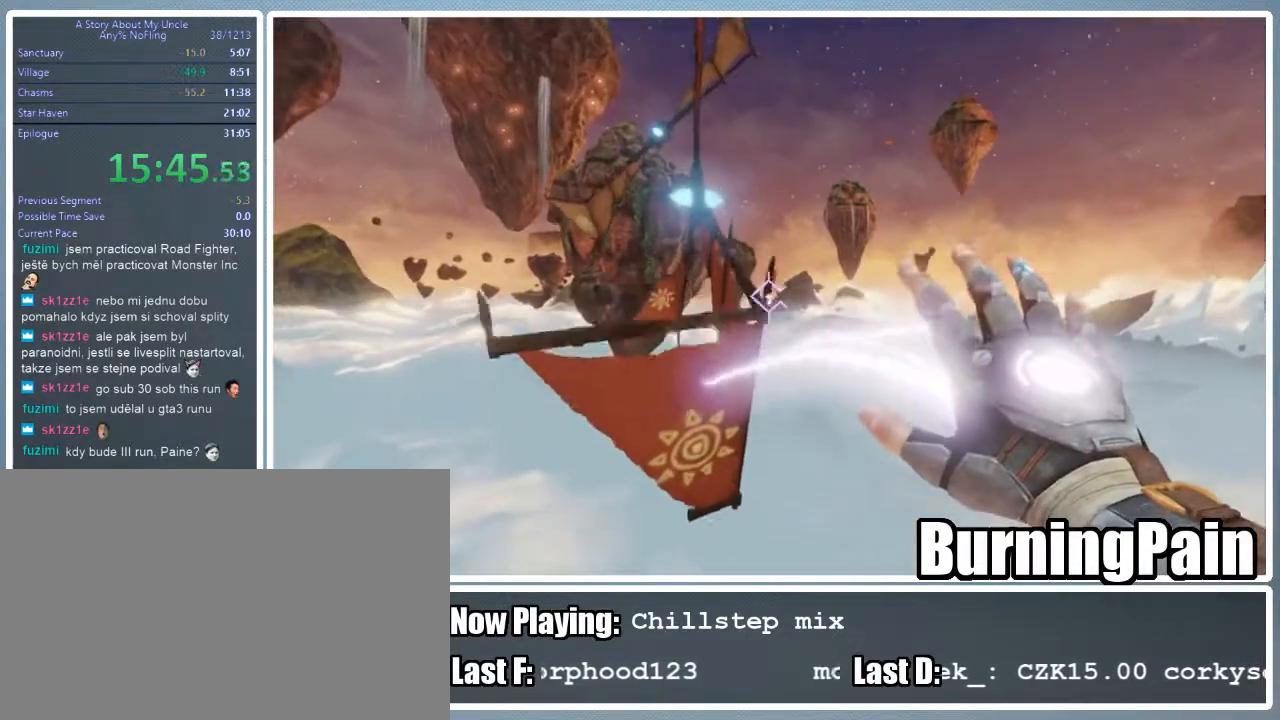
{"keys": ["shift", "w"], "mouse": ["left", "right"], "events": []}
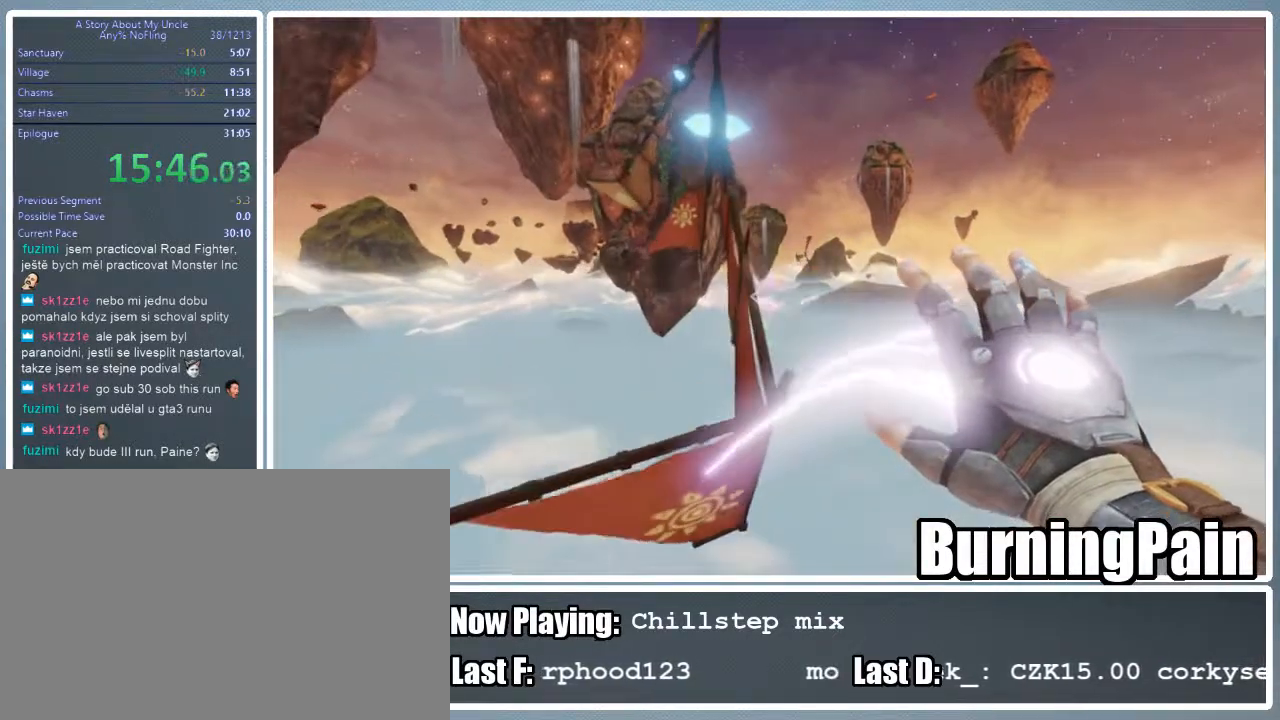
{"keys": ["shift", "w"], "mouse": ["left", "right"], "events": []}
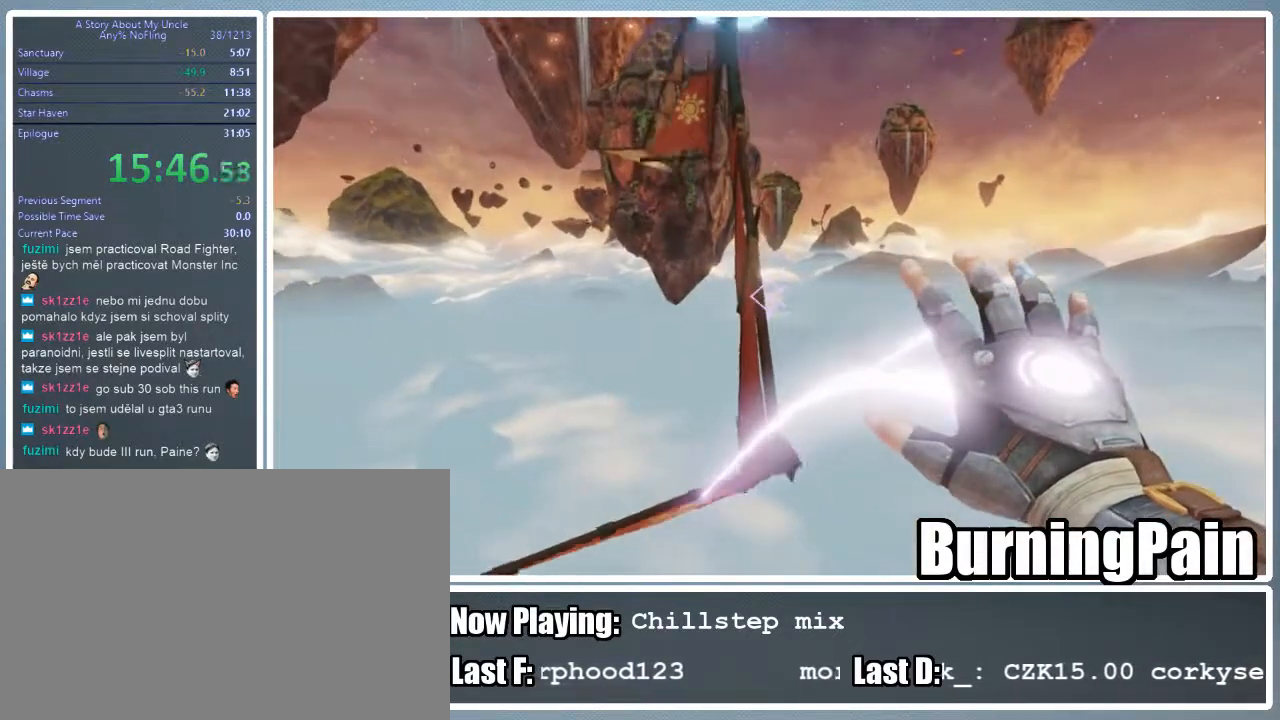
{"keys": ["shift", "w"], "mouse": ["left", "right"], "events": []}
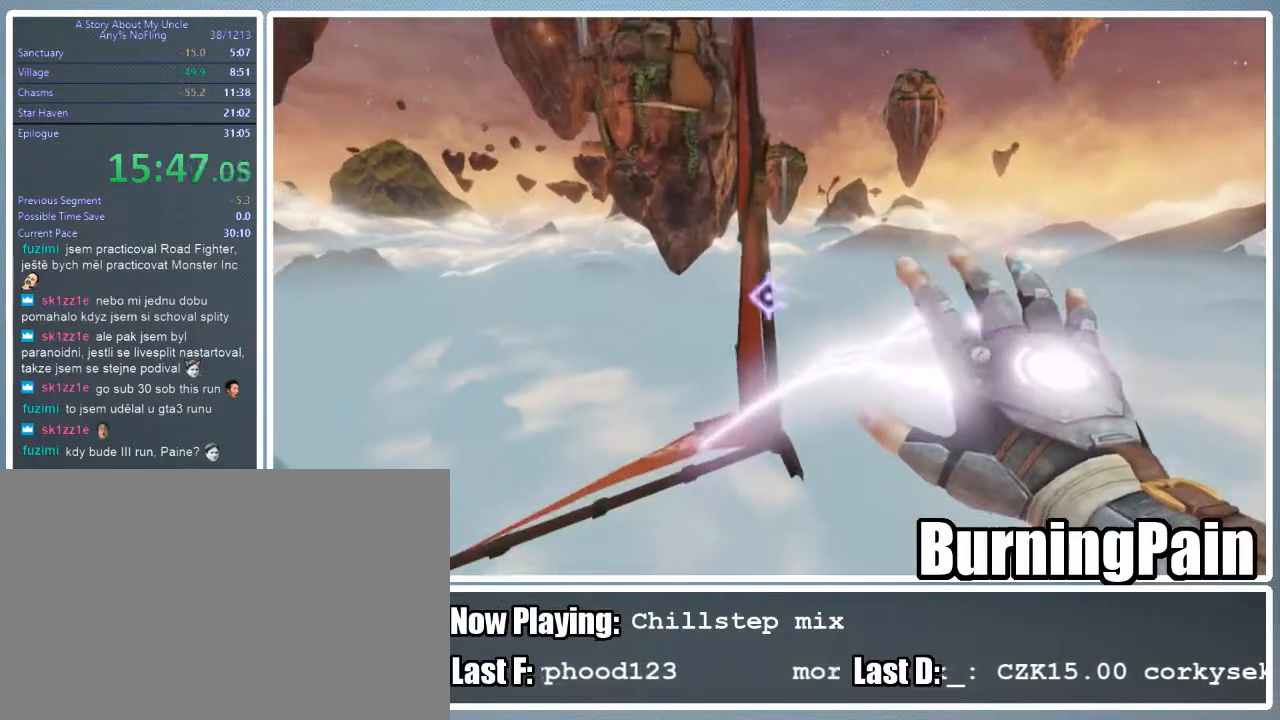
{"keys": ["shift", "w"], "mouse": ["left", "right"], "events": []}
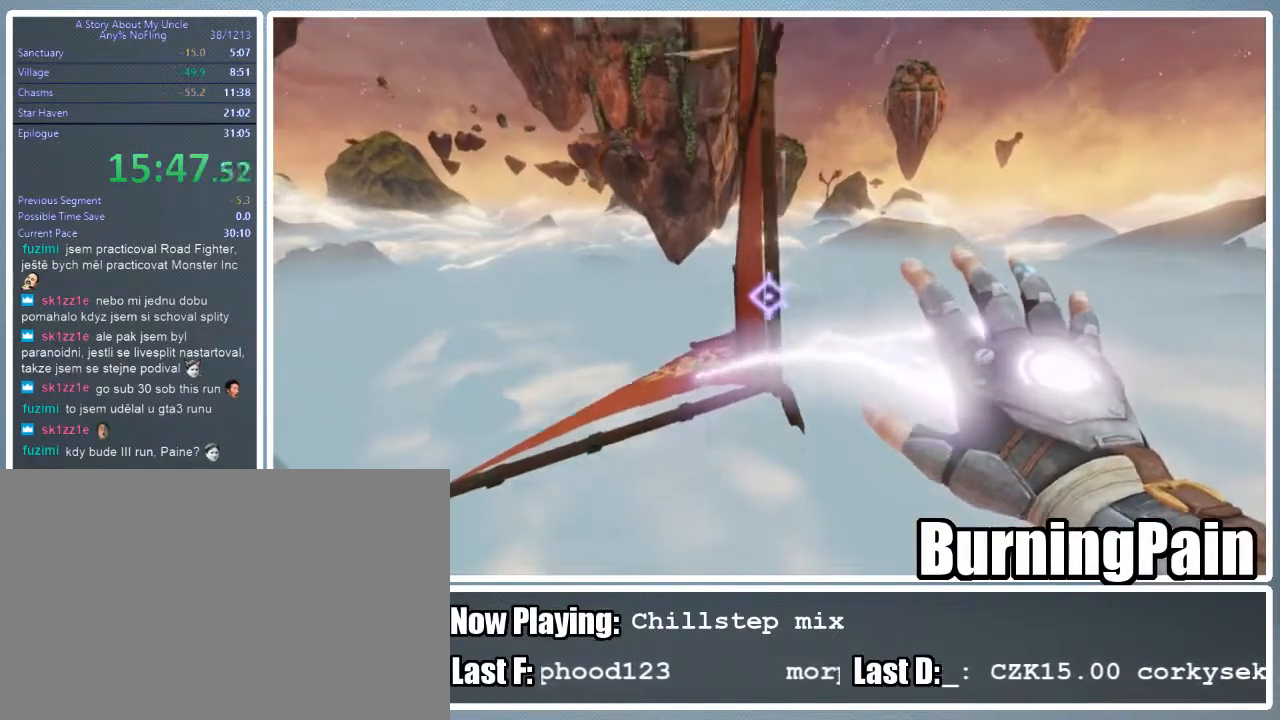
{"keys": ["shift", "w"], "mouse": ["left", "right"], "events": []}
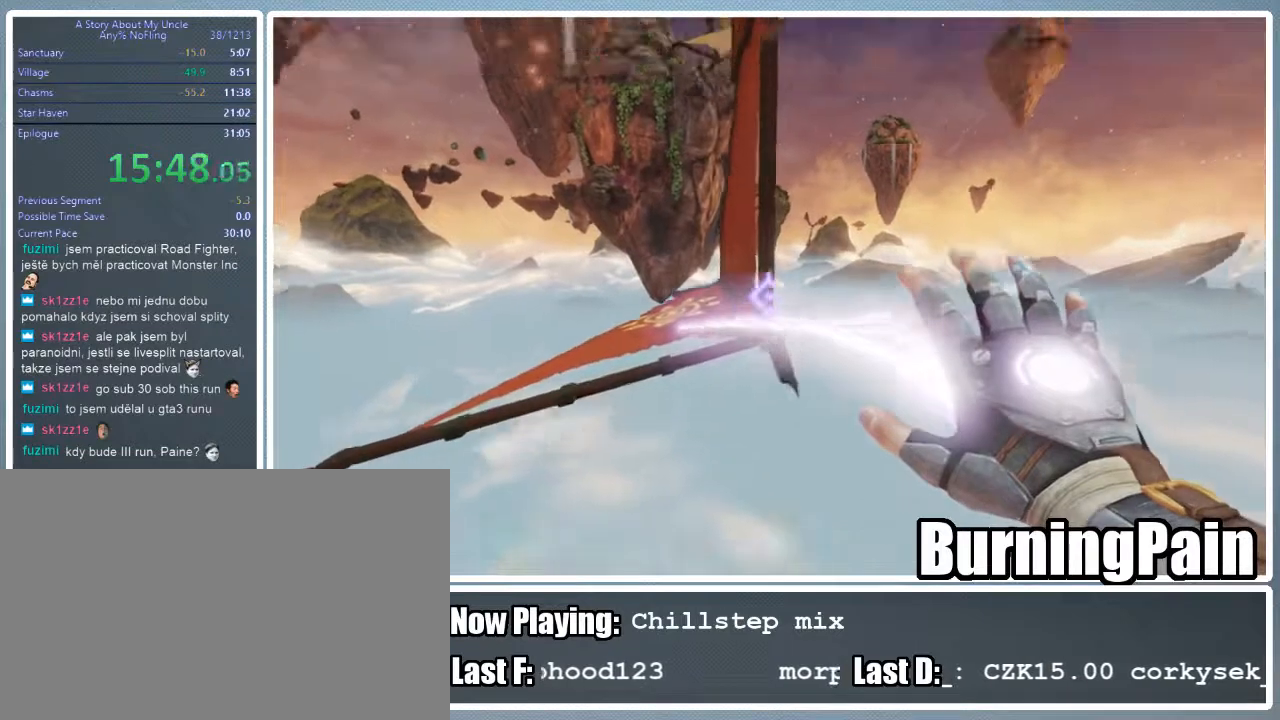
{"keys": ["shift", "w"], "mouse": ["left", "right"], "events": []}
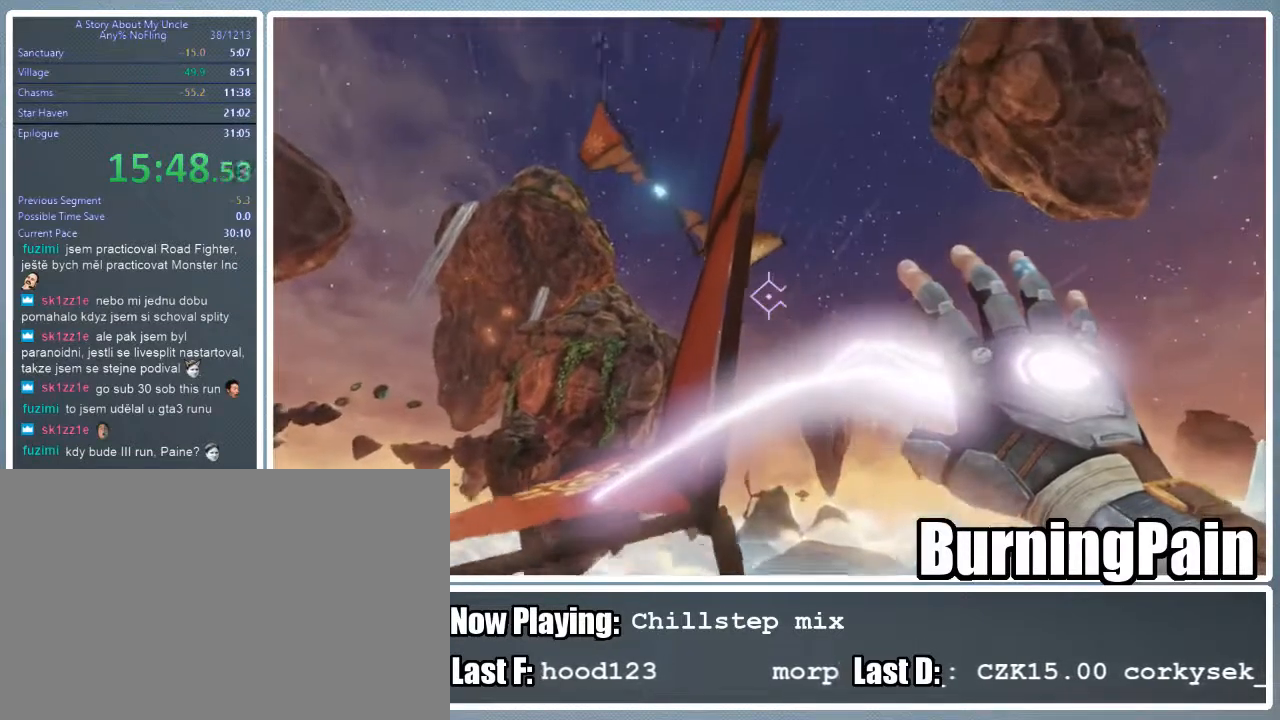
{"keys": ["d", "shift", "w"], "mouse": ["left", "right"], "events": [[511, "d", "down"]]}